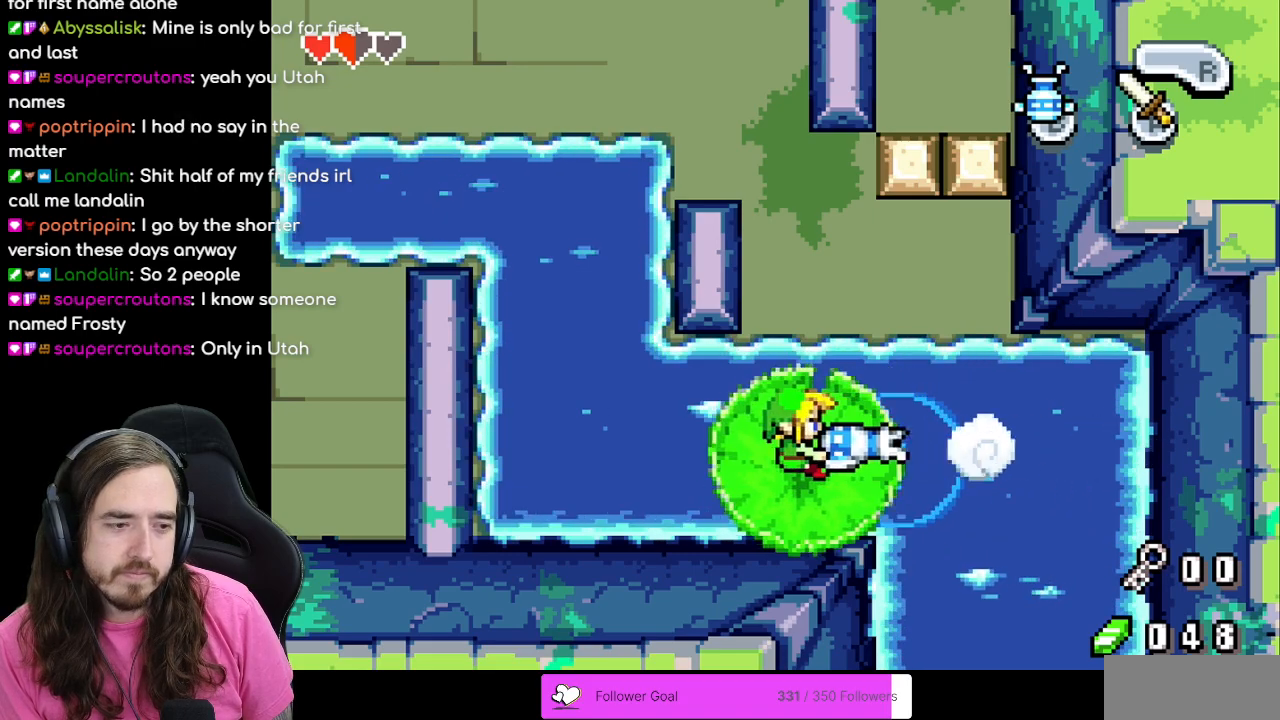
Gameplay with a controller (Nintendo layout); each line is a JSON object with the inputs held at the frame after it. "events" lists button and stick changes between this image and that frame as [ms after this image, input, new state], when the widget could be followed in between. Not read: L3 R3.
{"buttons": [], "events": []}
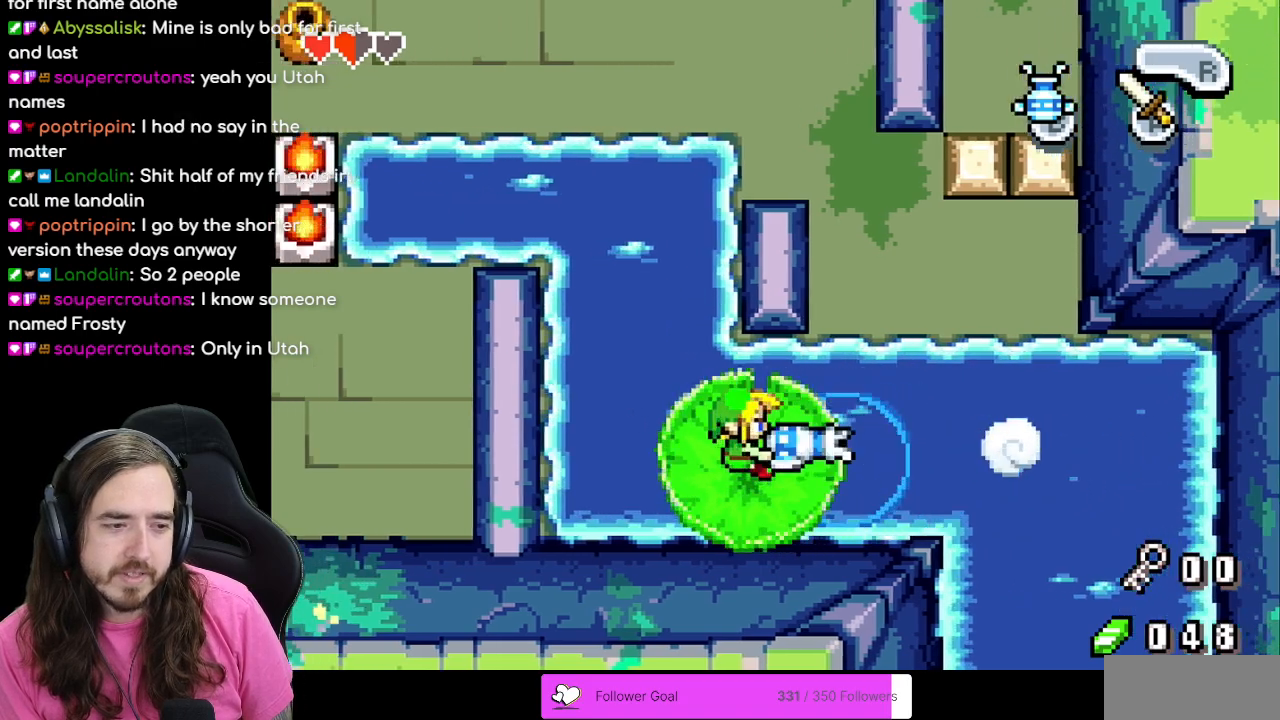
{"buttons": [], "events": [[50, "DPAD_DOWN", "down"], [167, "DPAD_DOWN", "up"], [317, "DPAD_DOWN", "down"], [417, "DPAD_DOWN", "up"]]}
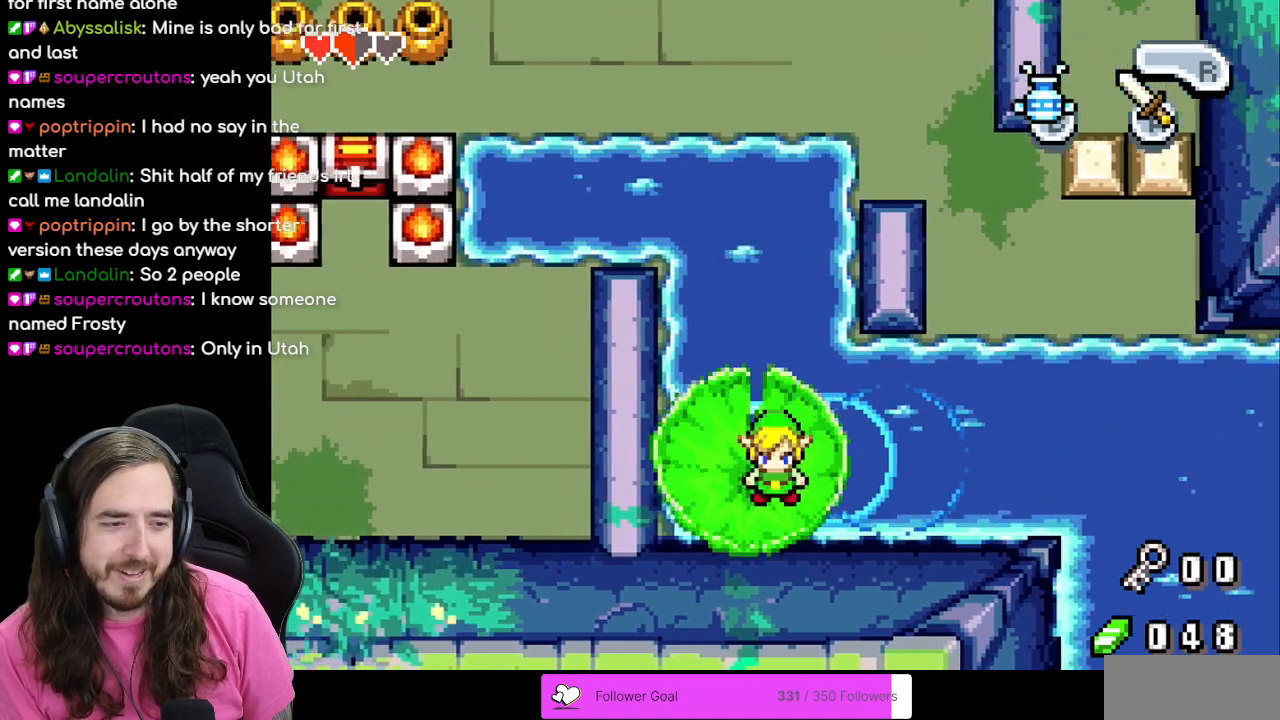
{"buttons": ["B"], "events": [[100, "B", "down"], [233, "B", "up"], [300, "B", "down"], [383, "B", "up"], [483, "B", "down"]]}
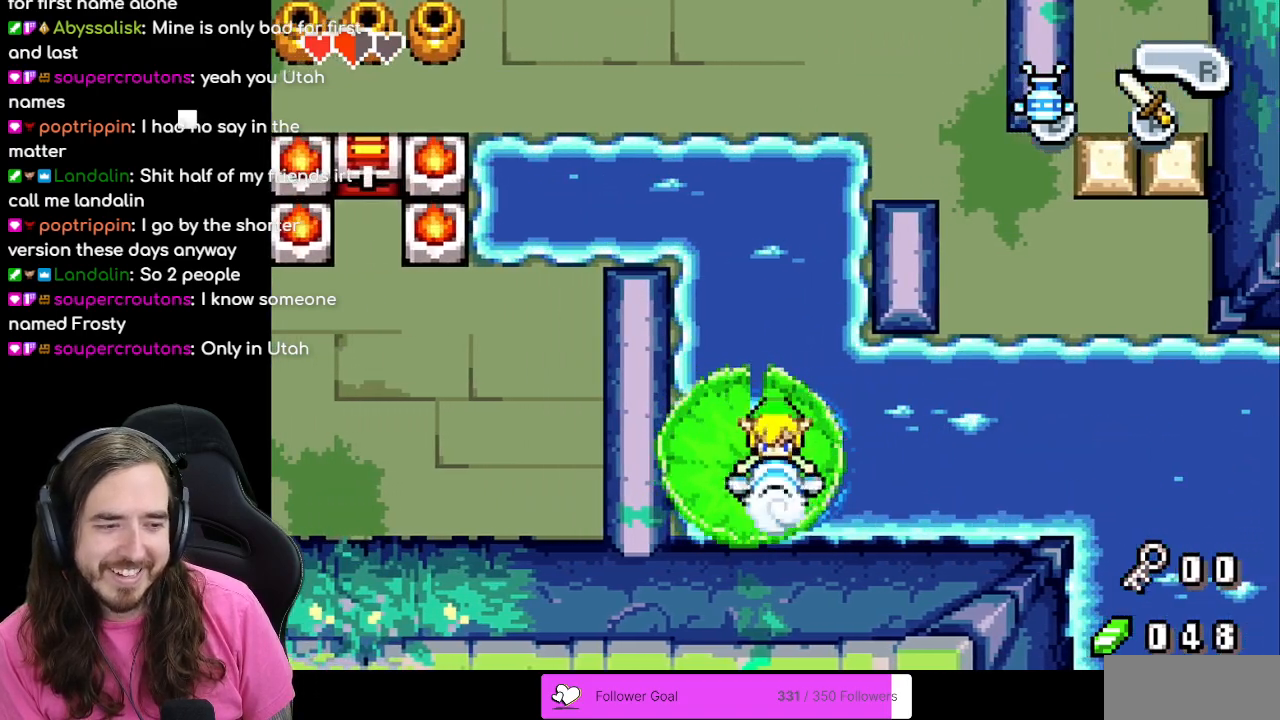
{"buttons": [], "events": [[67, "B", "up"], [133, "B", "down"], [250, "B", "up"], [333, "B", "down"], [433, "B", "up"]]}
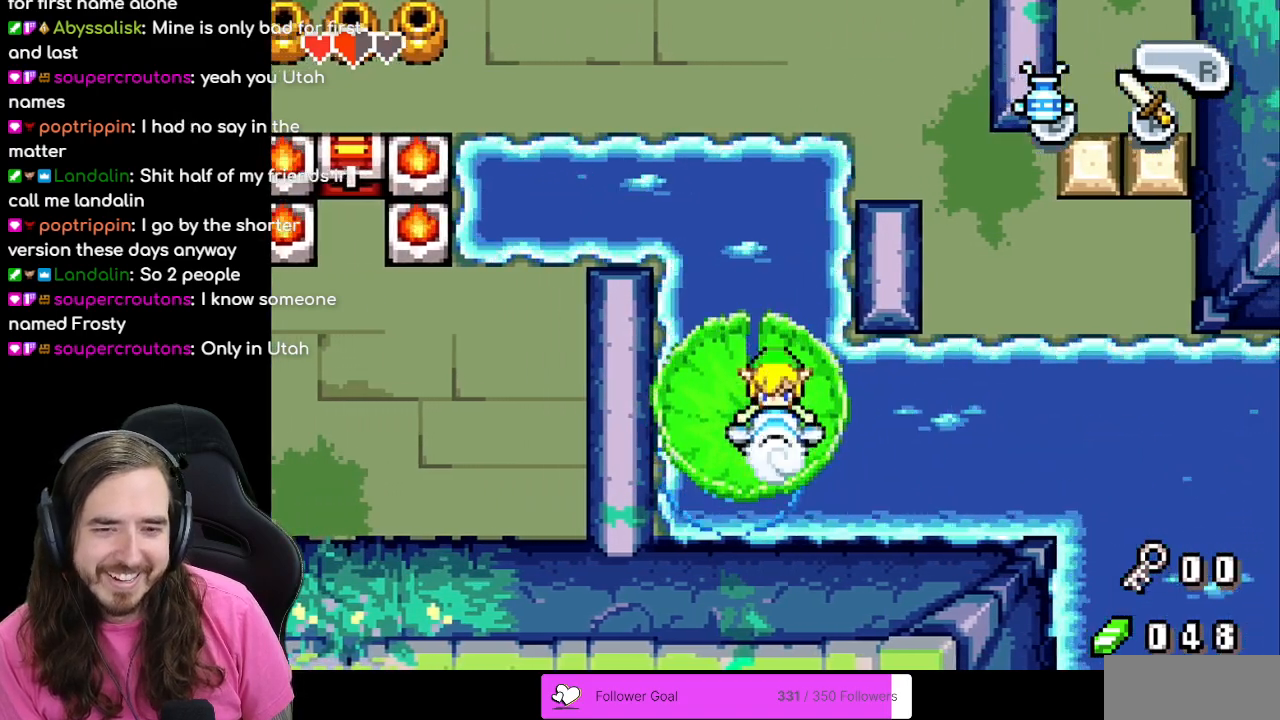
{"buttons": [], "events": []}
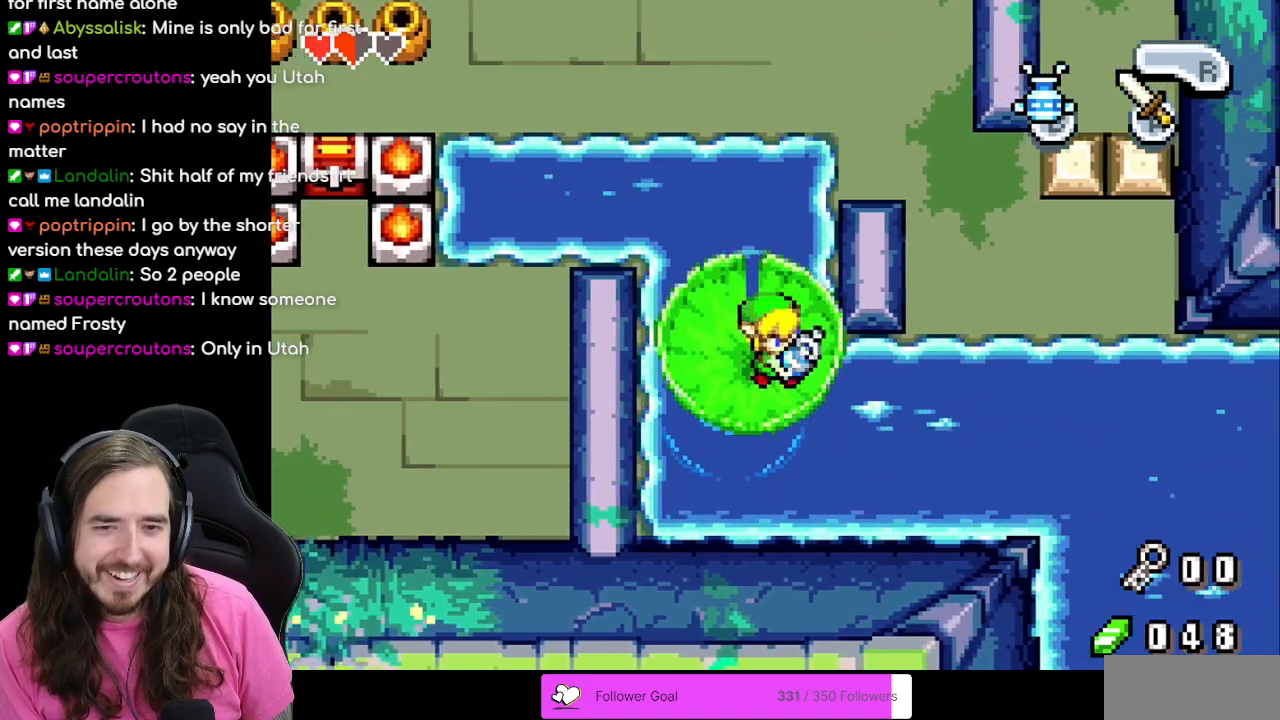
{"buttons": [], "events": [[433, "DPAD_RIGHT", "down"], [500, "DPAD_RIGHT", "up"]]}
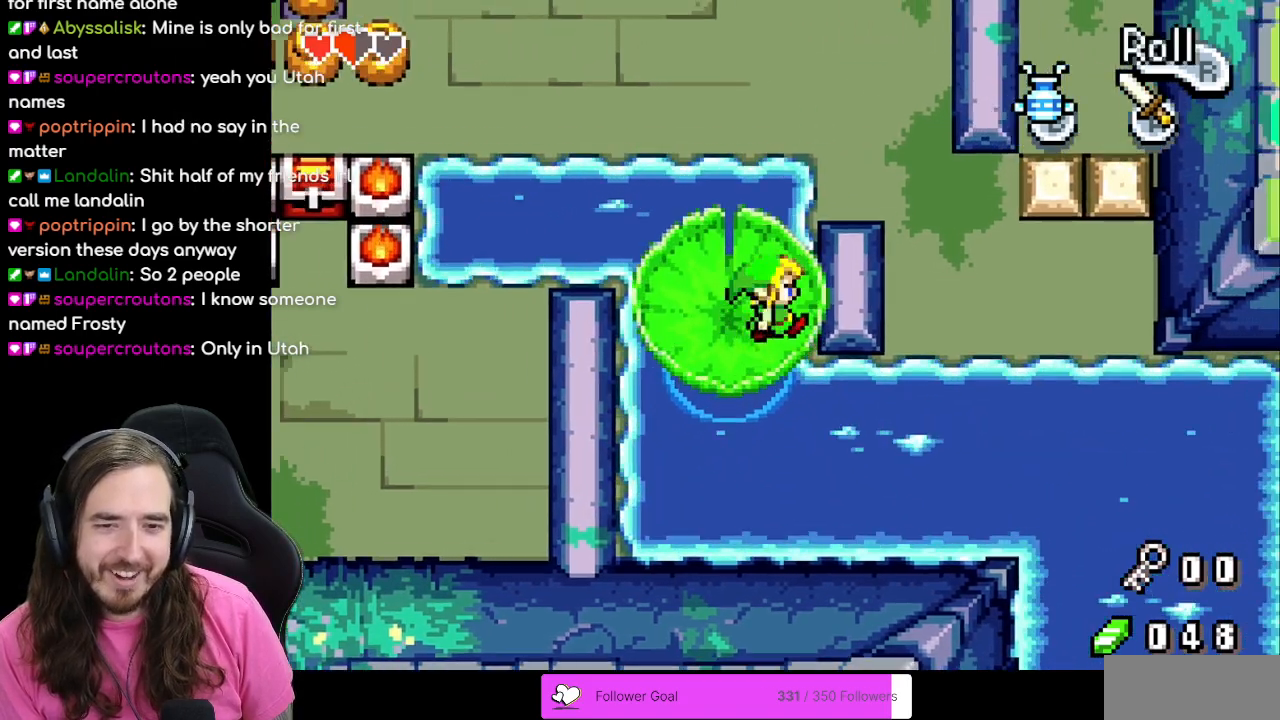
{"buttons": ["B"], "events": [[50, "B", "down"], [167, "B", "up"], [267, "B", "down"], [333, "B", "up"], [450, "B", "down"]]}
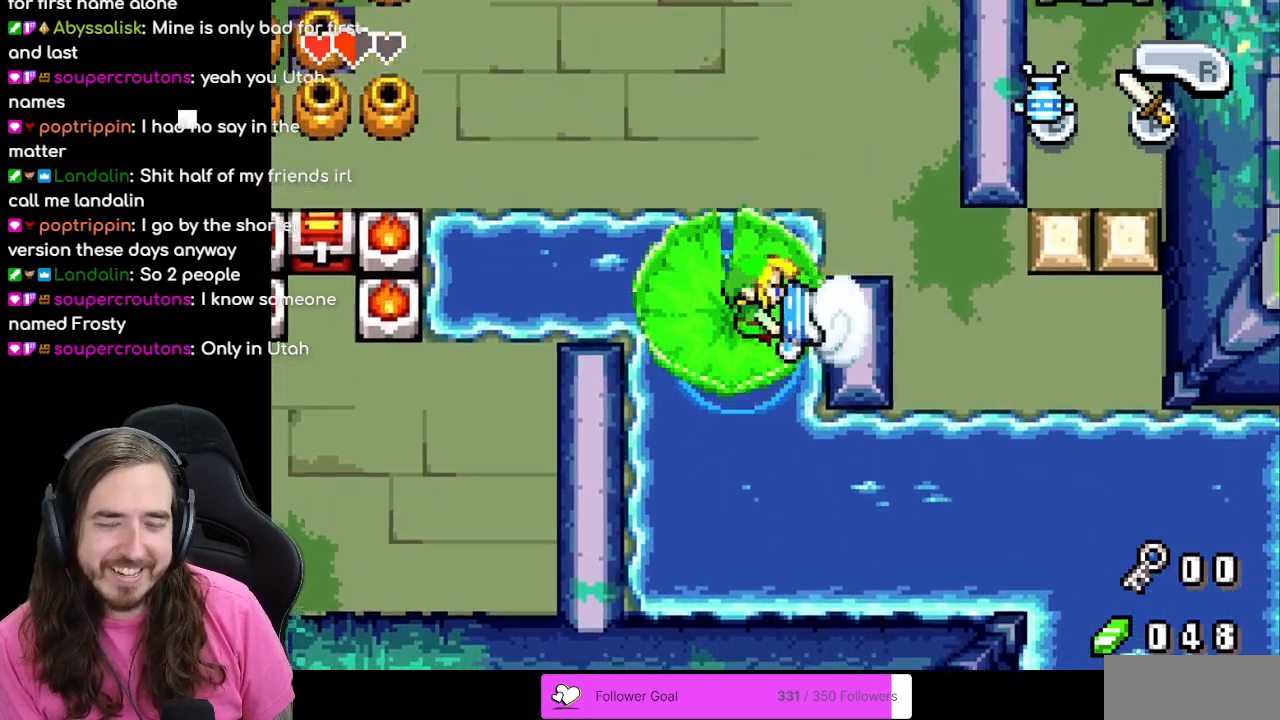
{"buttons": [], "events": [[17, "B", "up"], [167, "B", "down"], [250, "B", "up"], [383, "B", "down"], [483, "B", "up"]]}
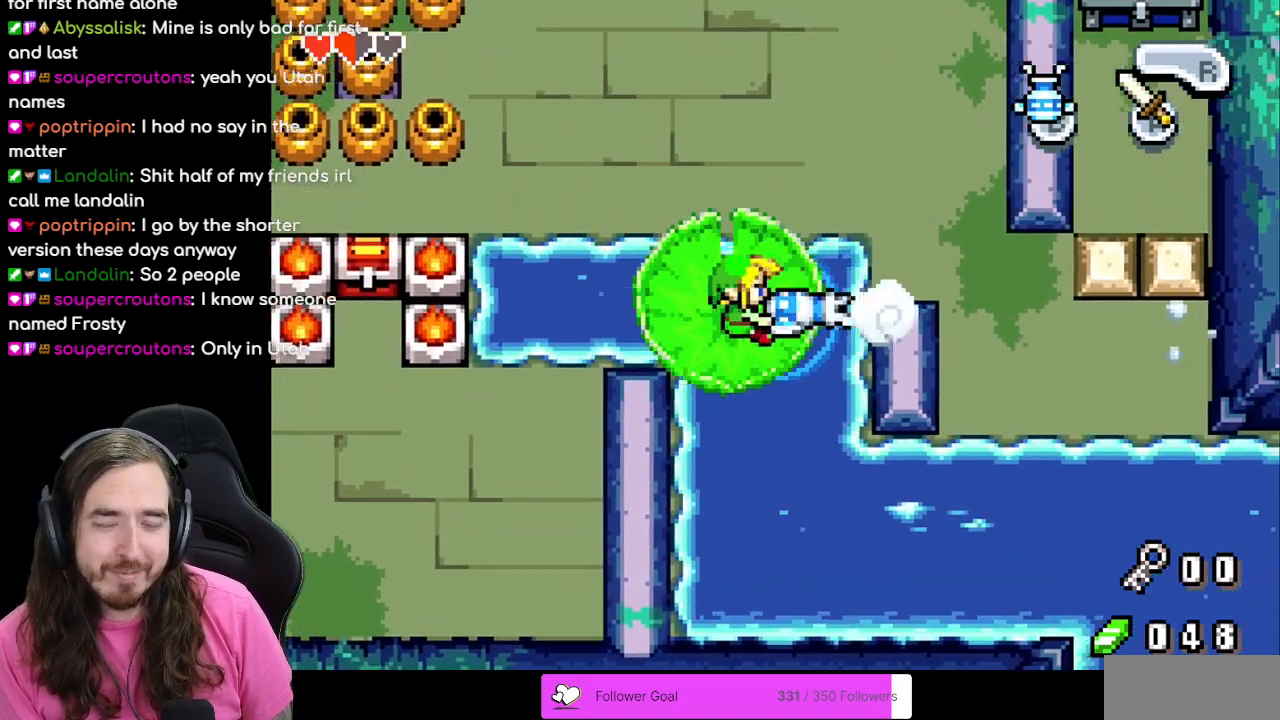
{"buttons": [], "events": []}
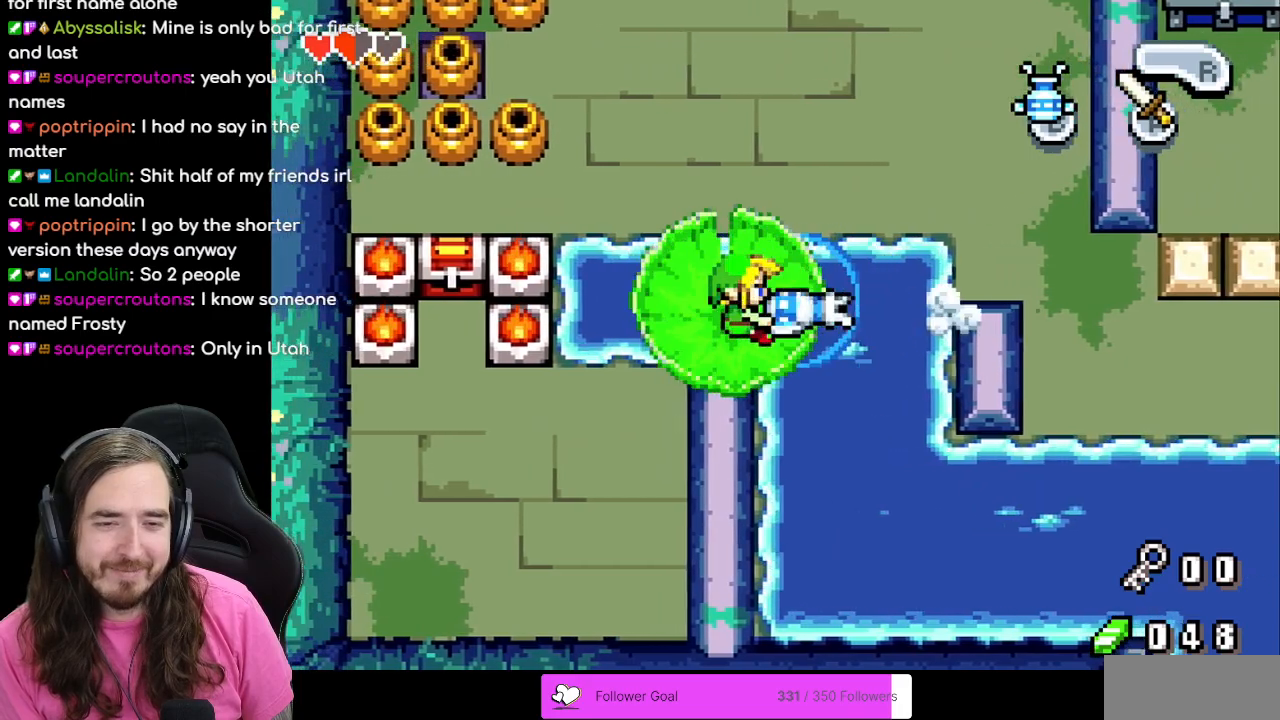
{"buttons": ["DPAD_UP"], "events": [[350, "DPAD_UP", "down"]]}
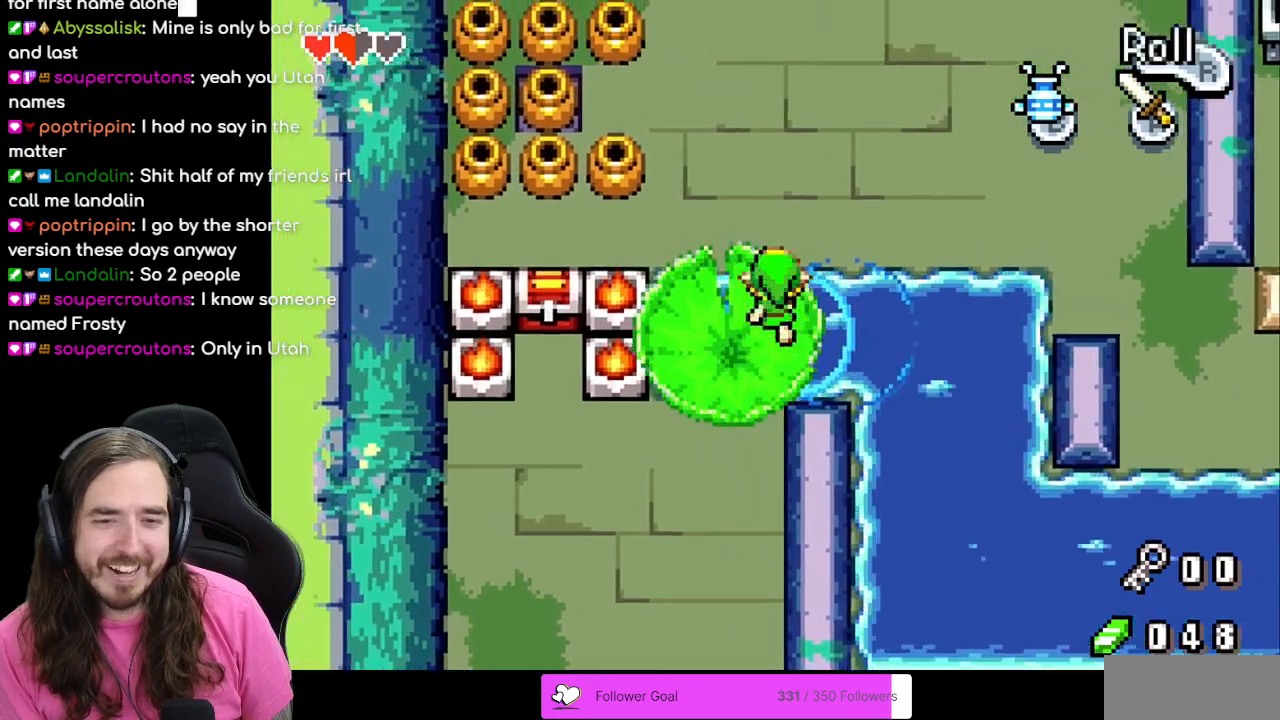
{"buttons": [], "events": [[50, "DPAD_UP", "up"], [150, "B", "down"], [283, "B", "up"]]}
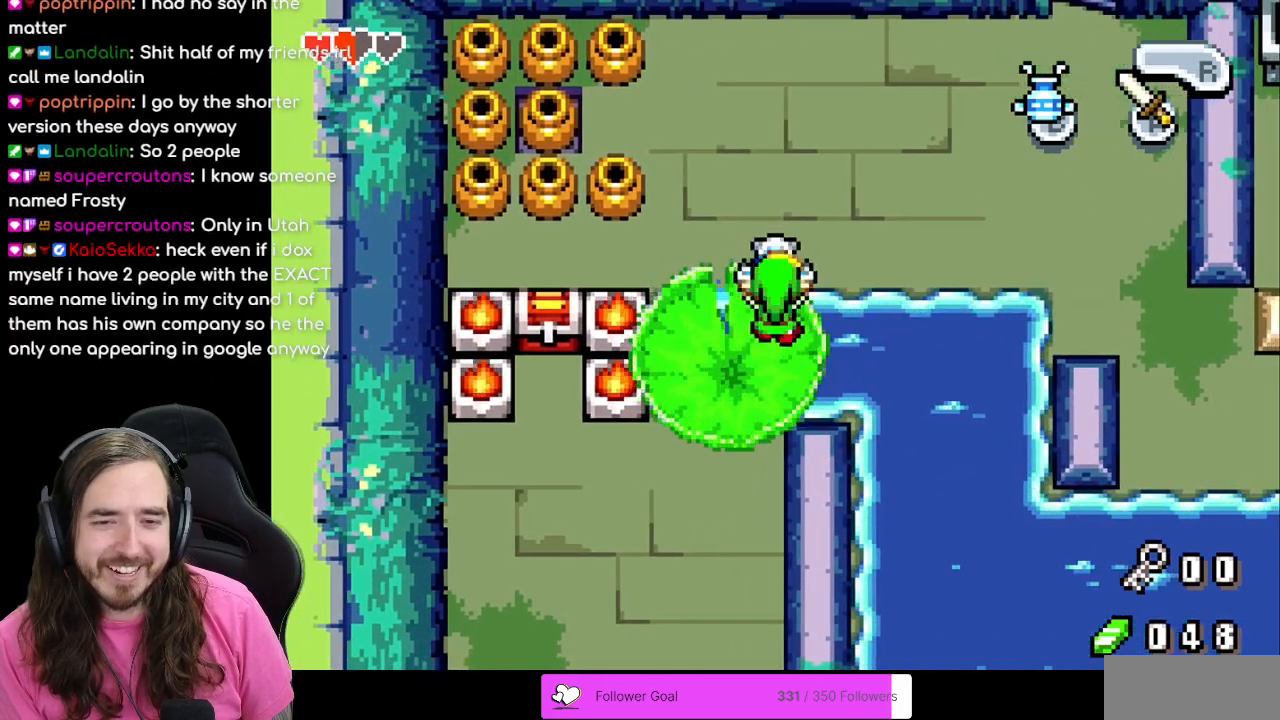
{"buttons": [], "events": []}
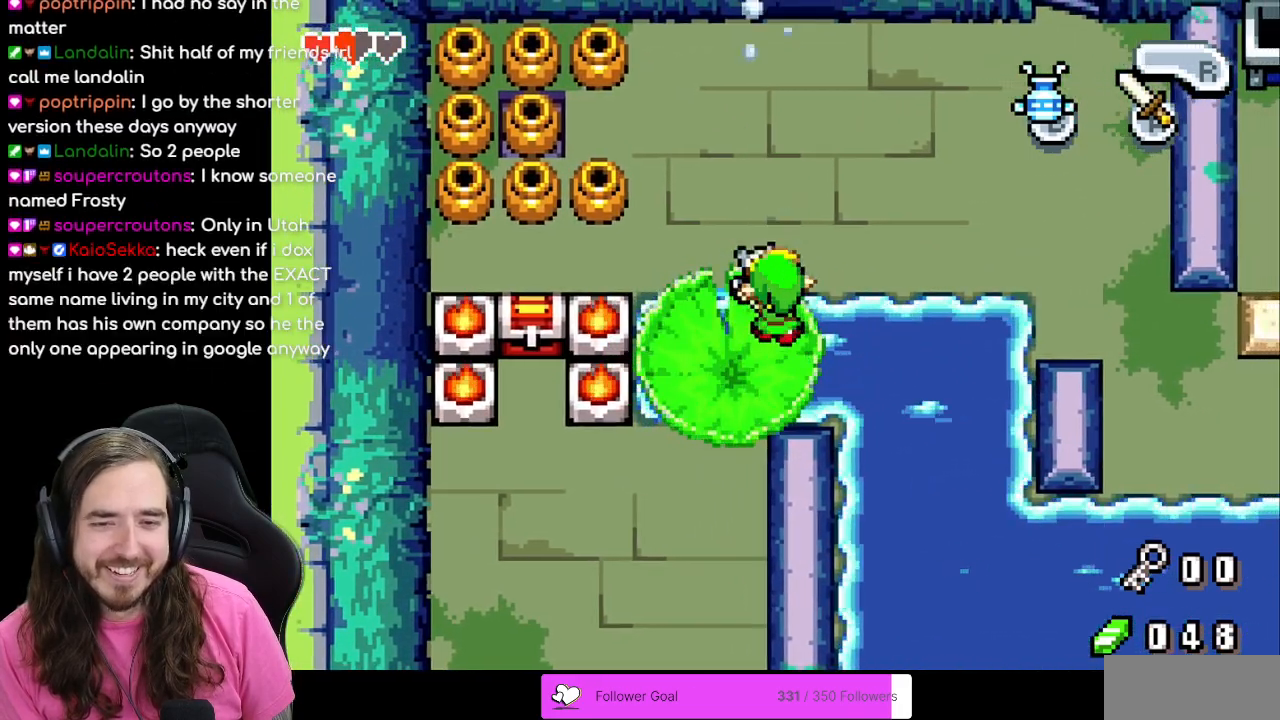
{"buttons": ["R1", "DPAD_DOWN"], "events": [[17, "DPAD_LEFT", "down"], [200, "DPAD_DOWN", "down"], [200, "DPAD_LEFT", "up"], [500, "R1", "down"]]}
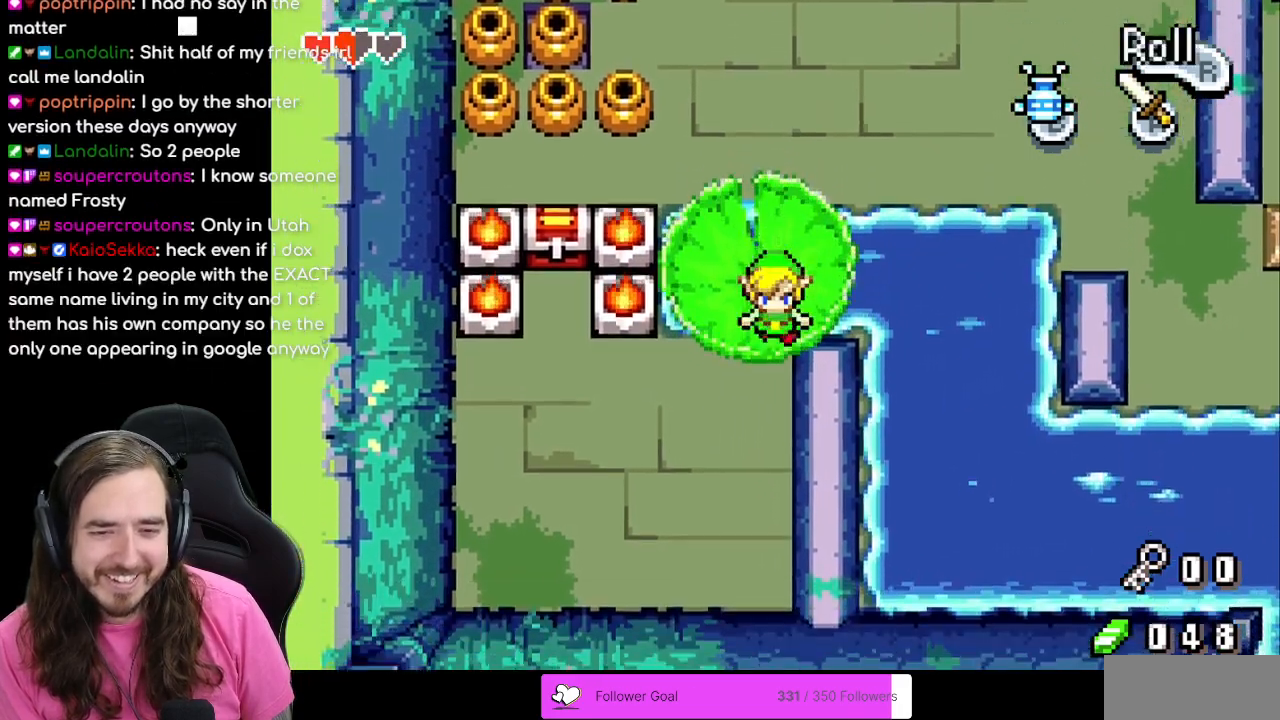
{"buttons": ["DPAD_LEFT"], "events": [[50, "R1", "up"], [217, "DPAD_LEFT", "down"], [233, "DPAD_DOWN", "up"]]}
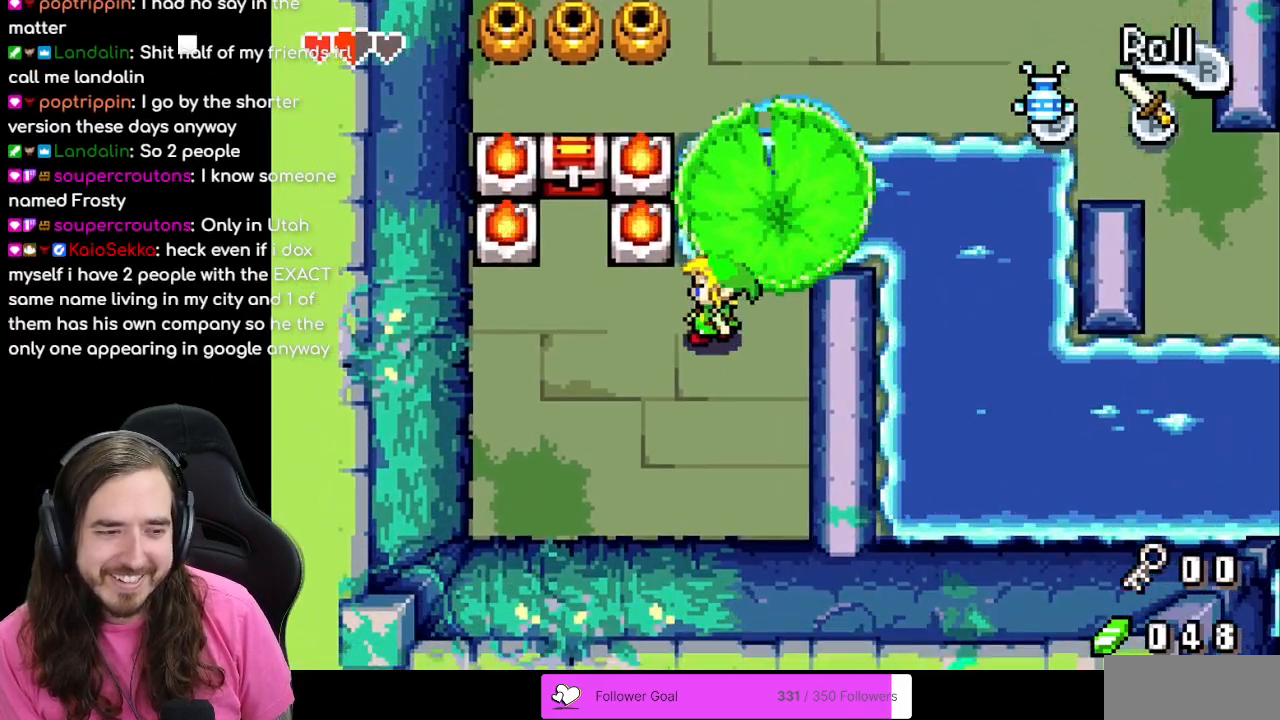
{"buttons": ["DPAD_UP"], "events": [[283, "DPAD_UP", "down"], [400, "DPAD_LEFT", "up"]]}
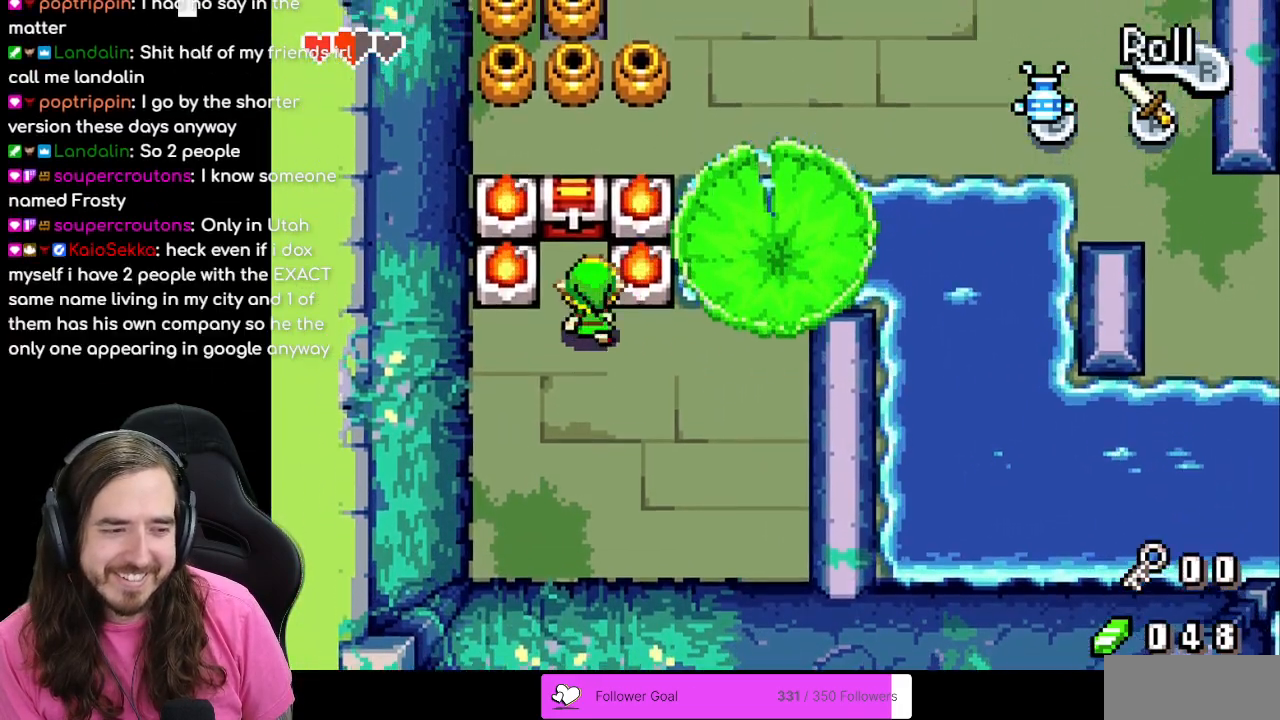
{"buttons": [], "events": [[200, "A", "down"], [317, "DPAD_UP", "up"], [350, "A", "up"]]}
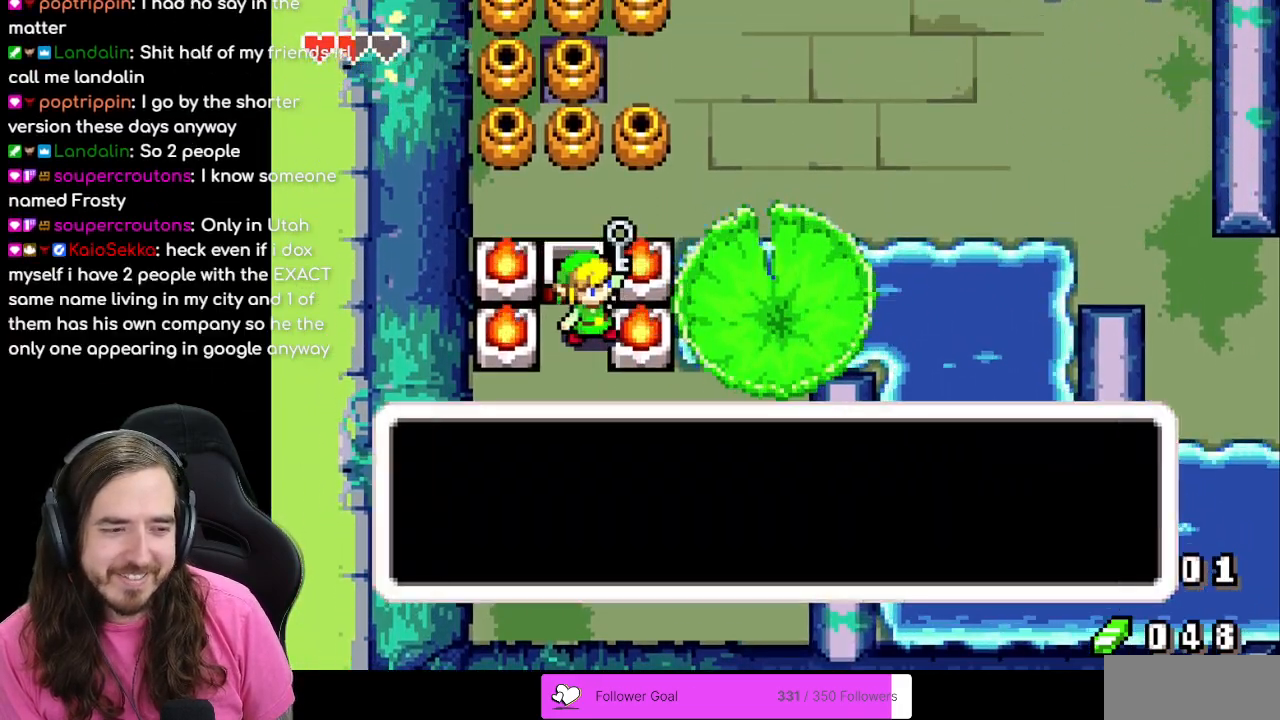
{"buttons": [], "events": []}
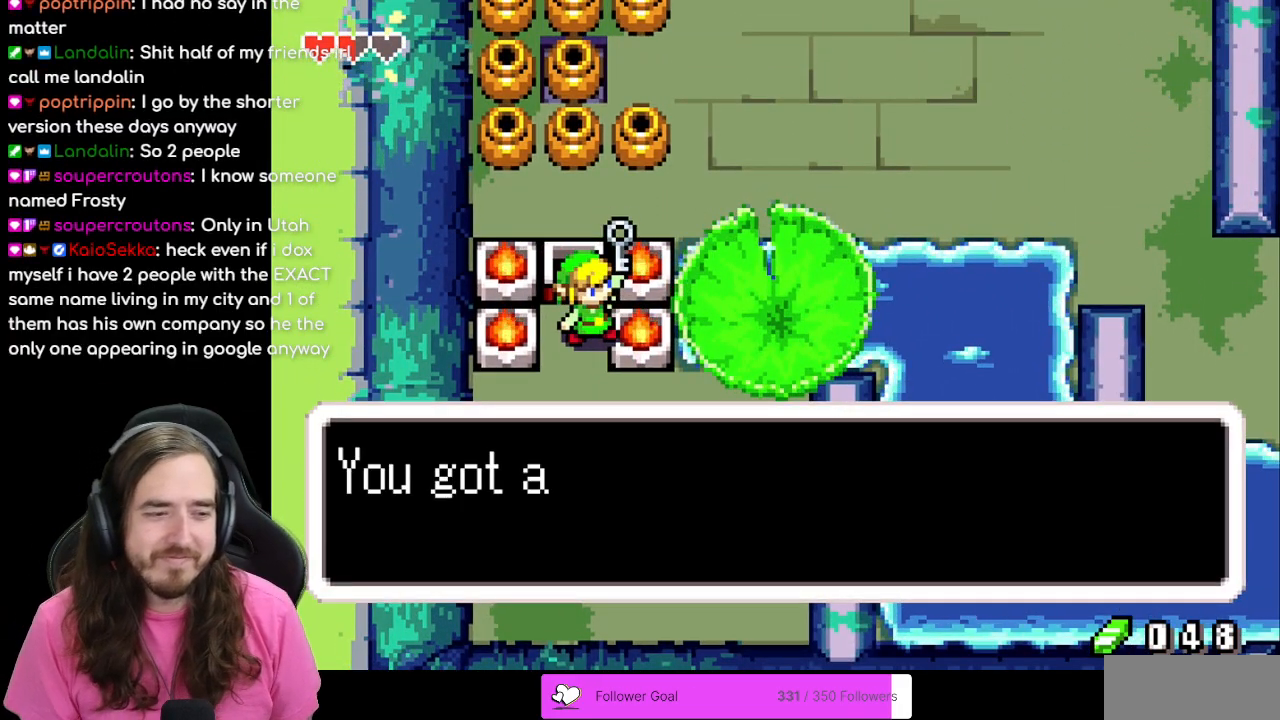
{"buttons": [], "events": []}
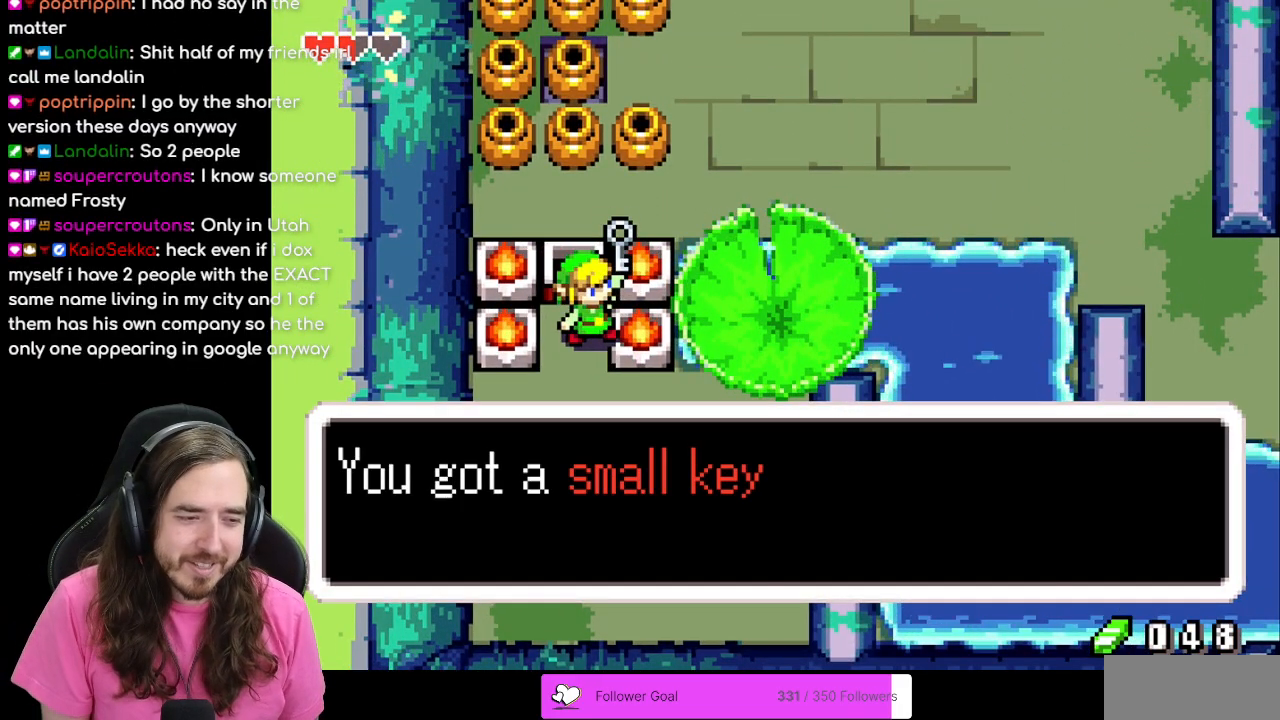
{"buttons": [], "events": []}
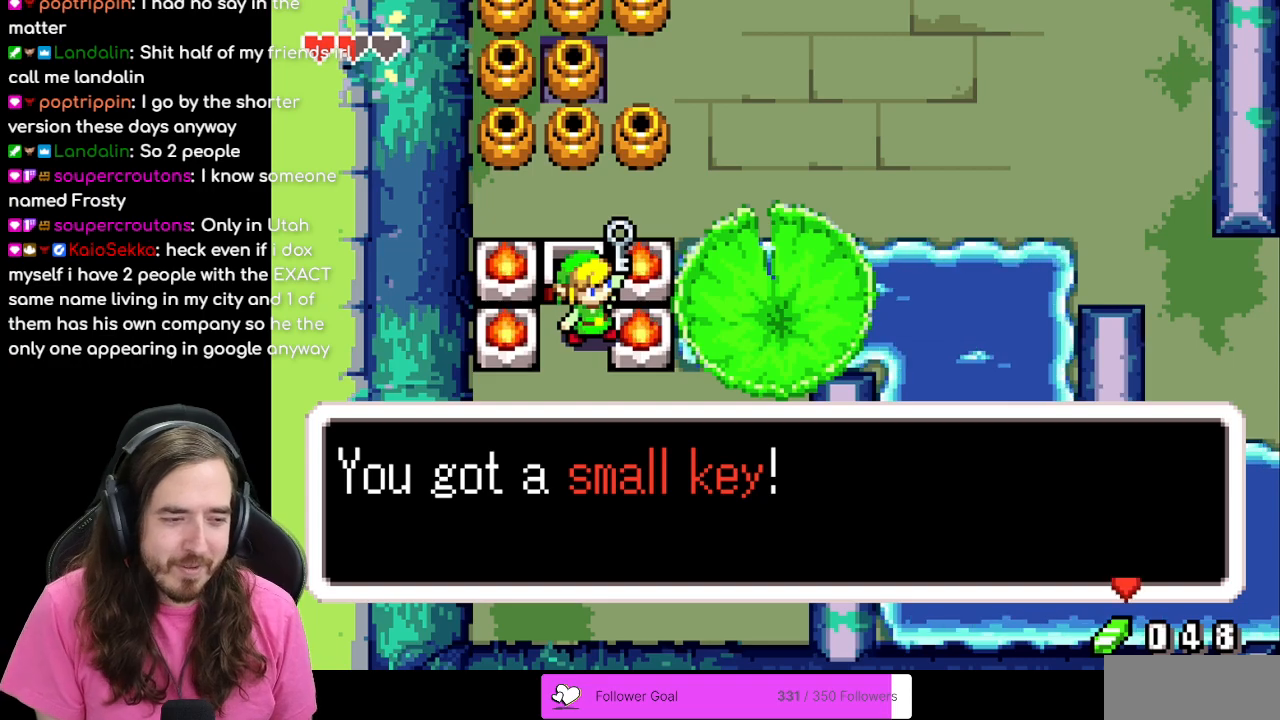
{"buttons": [], "events": []}
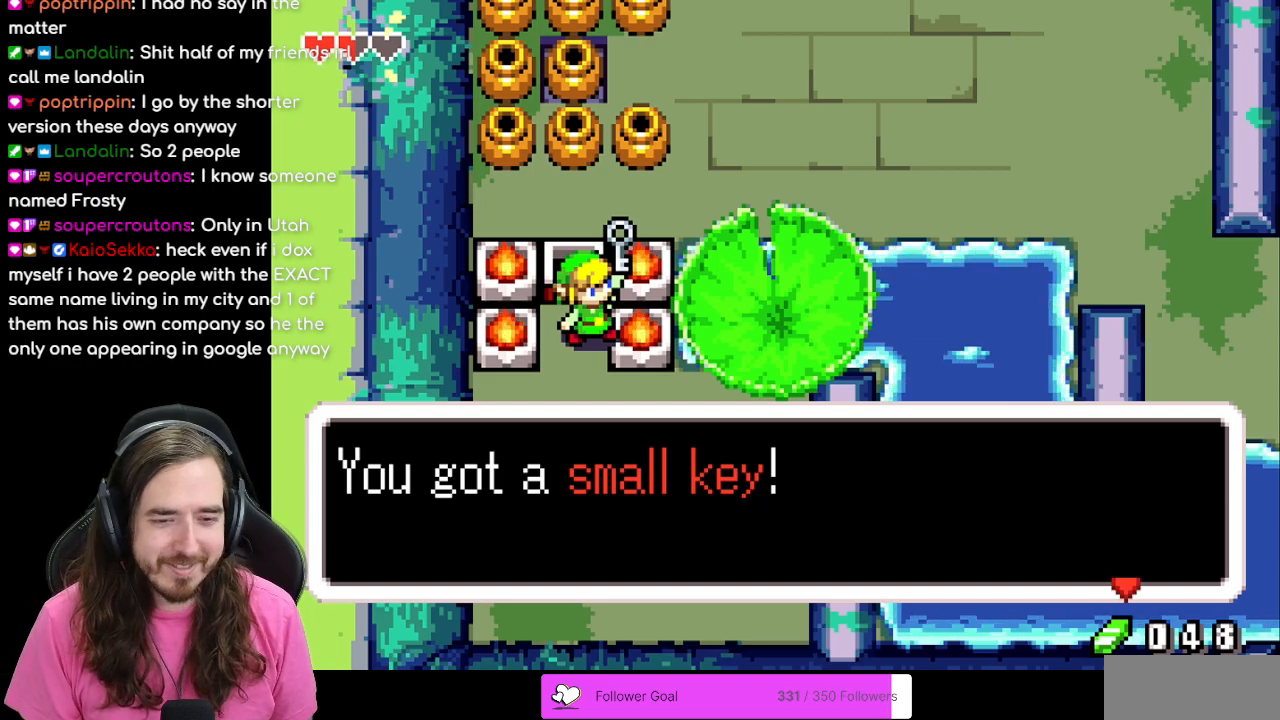
{"buttons": [], "events": []}
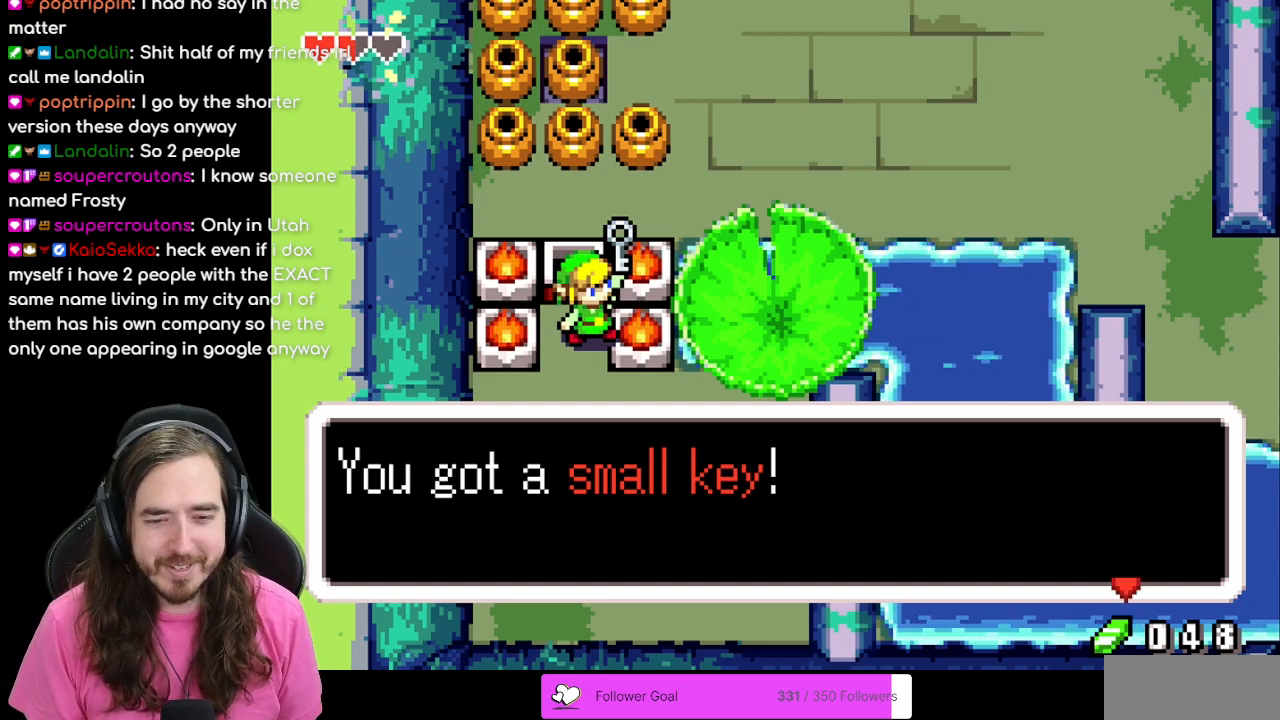
{"buttons": ["B"], "events": [[33, "A", "down"], [133, "A", "up"], [350, "B", "down"]]}
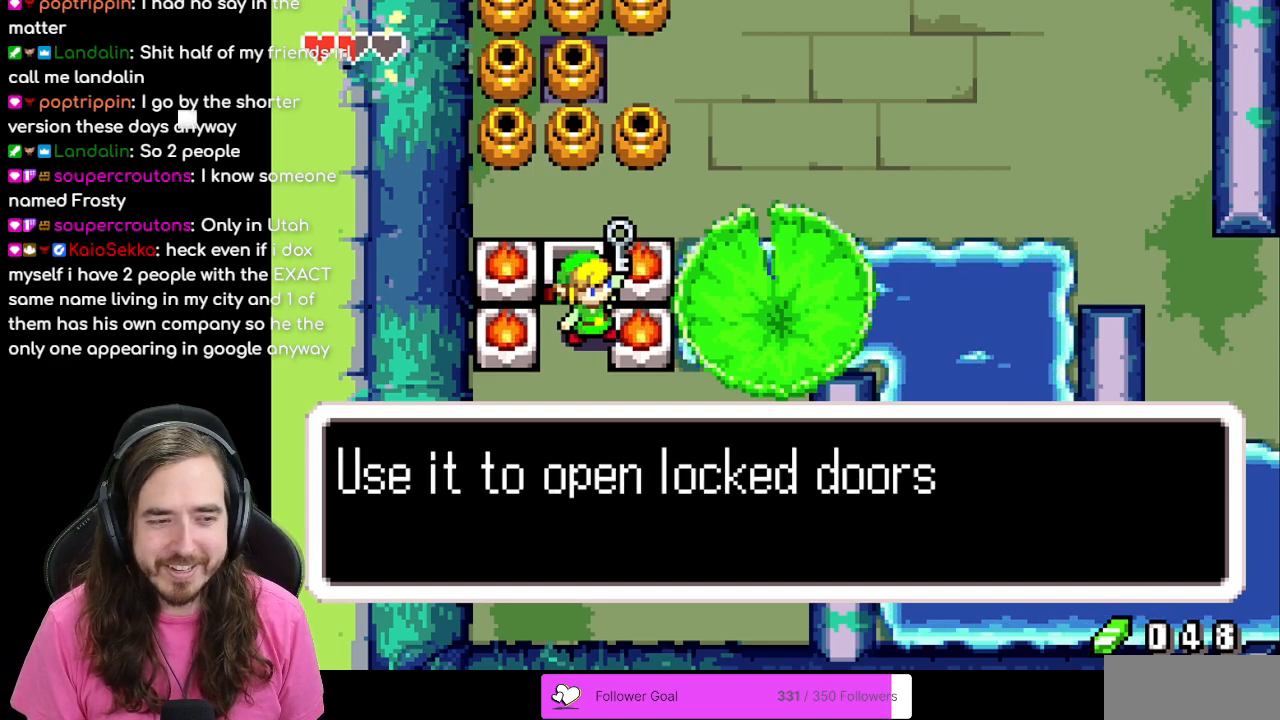
{"buttons": ["B"], "events": []}
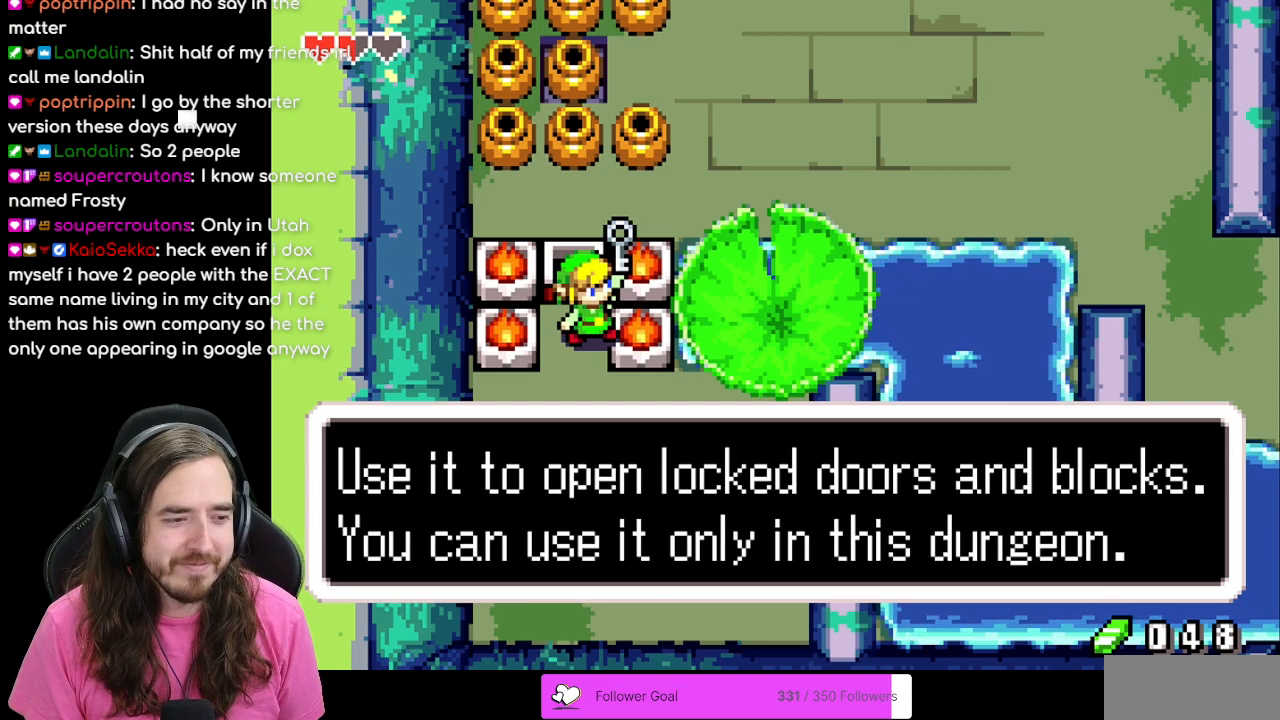
{"buttons": [], "events": [[83, "A", "down"], [233, "A", "up"], [300, "B", "up"]]}
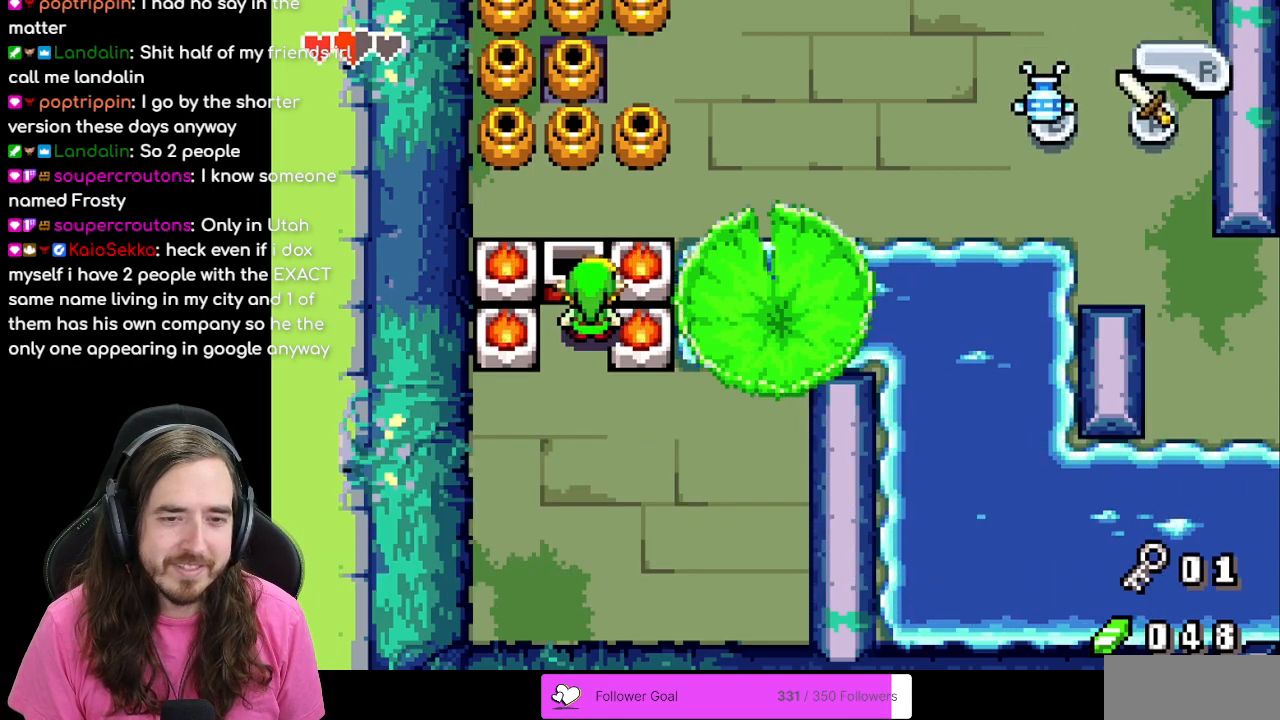
{"buttons": ["DPAD_DOWN", "DPAD_RIGHT"], "events": [[33, "DPAD_DOWN", "down"], [433, "DPAD_RIGHT", "down"]]}
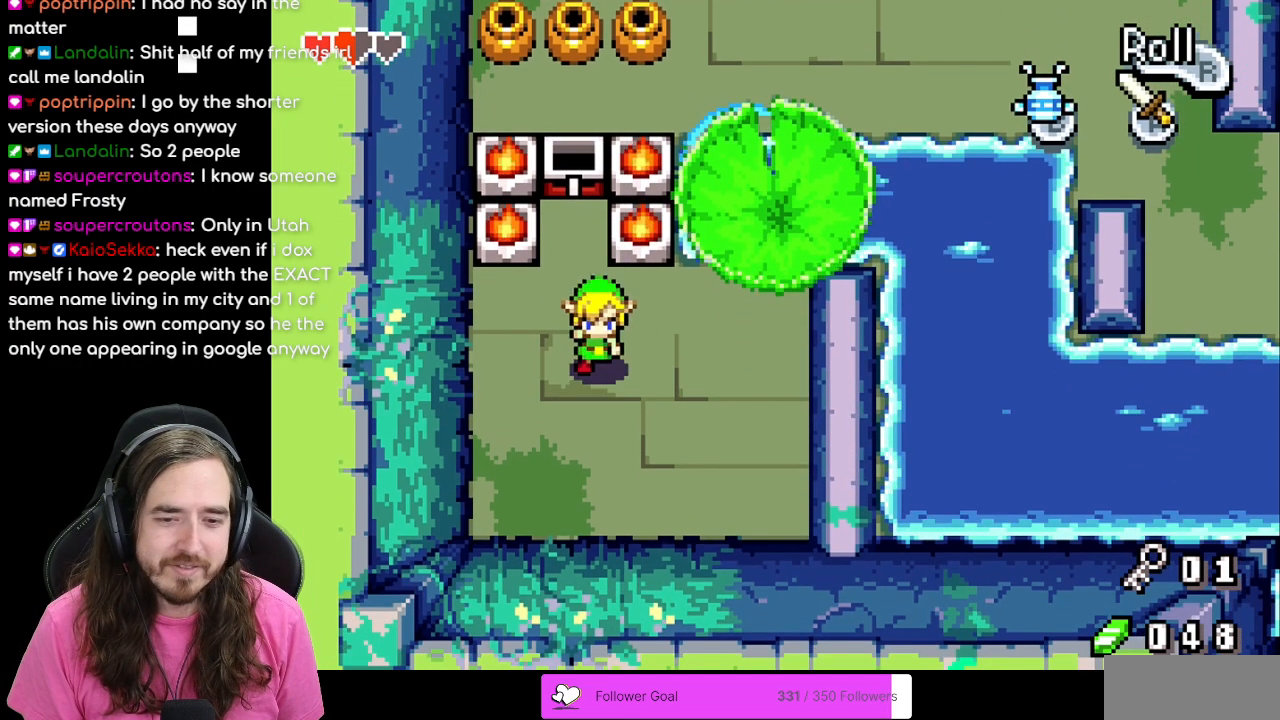
{"buttons": ["DPAD_UP", "DPAD_RIGHT"], "events": [[133, "DPAD_DOWN", "up"], [467, "DPAD_UP", "down"]]}
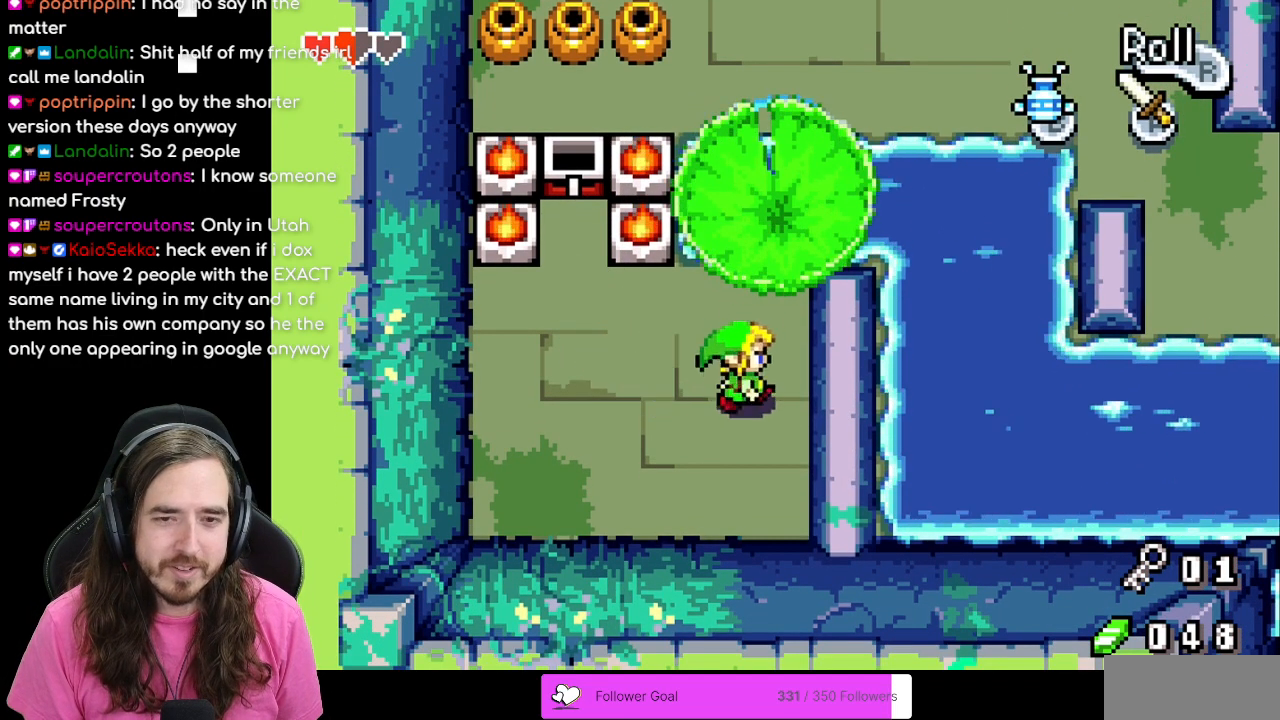
{"buttons": ["DPAD_UP"], "events": [[33, "DPAD_RIGHT", "up"]]}
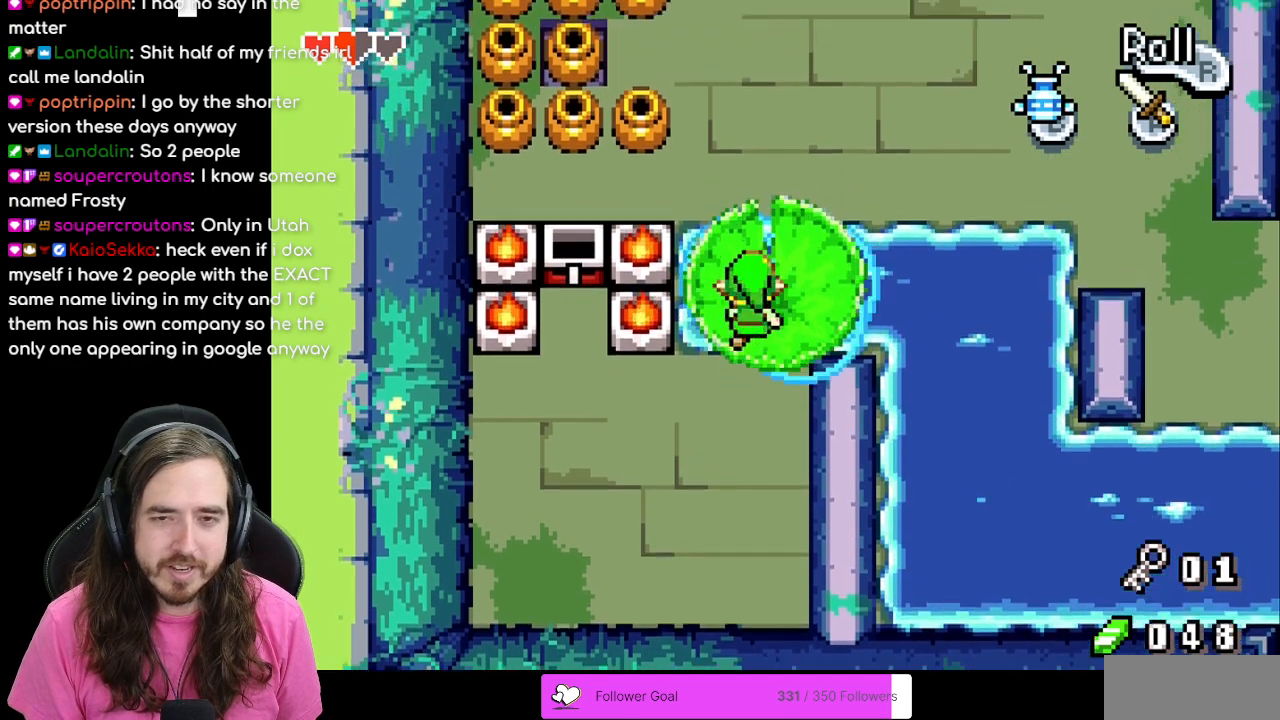
{"buttons": ["DPAD_UP", "DPAD_RIGHT"], "events": [[267, "DPAD_RIGHT", "down"]]}
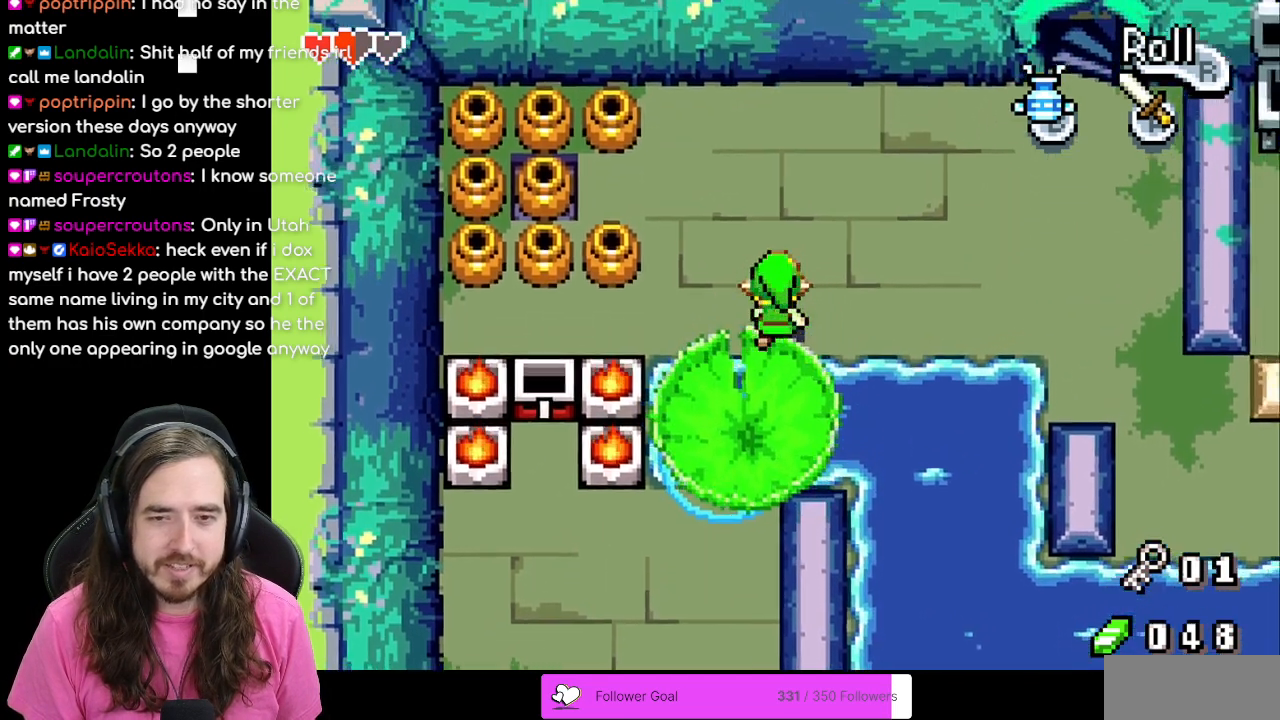
{"buttons": ["DPAD_UP", "DPAD_RIGHT"], "events": []}
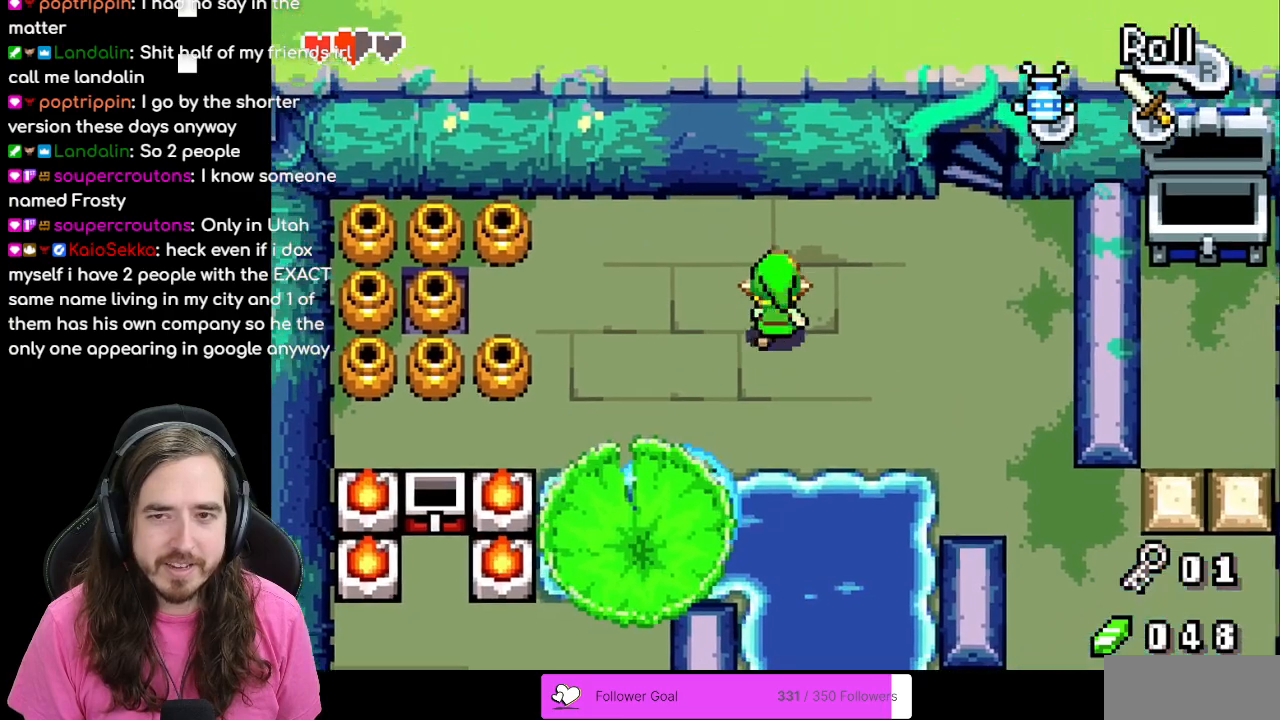
{"buttons": ["DPAD_UP", "DPAD_RIGHT"], "events": [[83, "DPAD_UP", "up"], [483, "DPAD_UP", "down"]]}